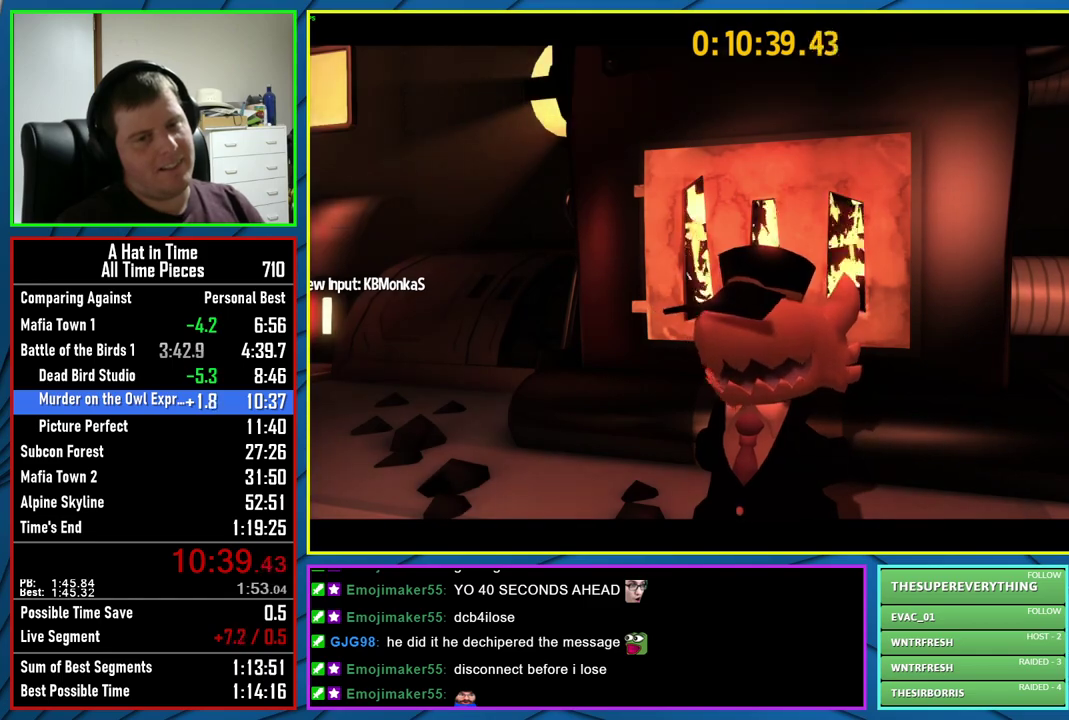
Gameplay with a controller (Xbox layout); each line is a JSON object with the inputs held at the frame after it. "events" lists button and stick changes between this image and that frame as [ms after this image, input, new state], when the widget could be followed in between.
{"buttons": ["L3"], "left_stick": "center", "right_stick": "center", "events": []}
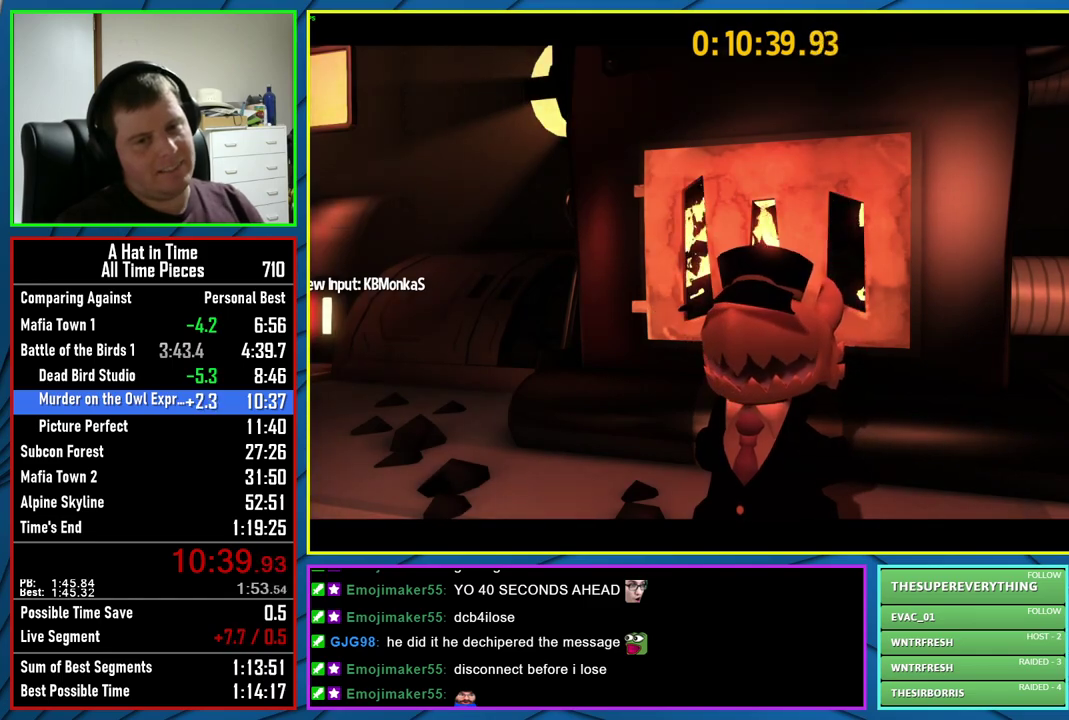
{"buttons": ["L3"], "left_stick": "center", "right_stick": "center", "events": []}
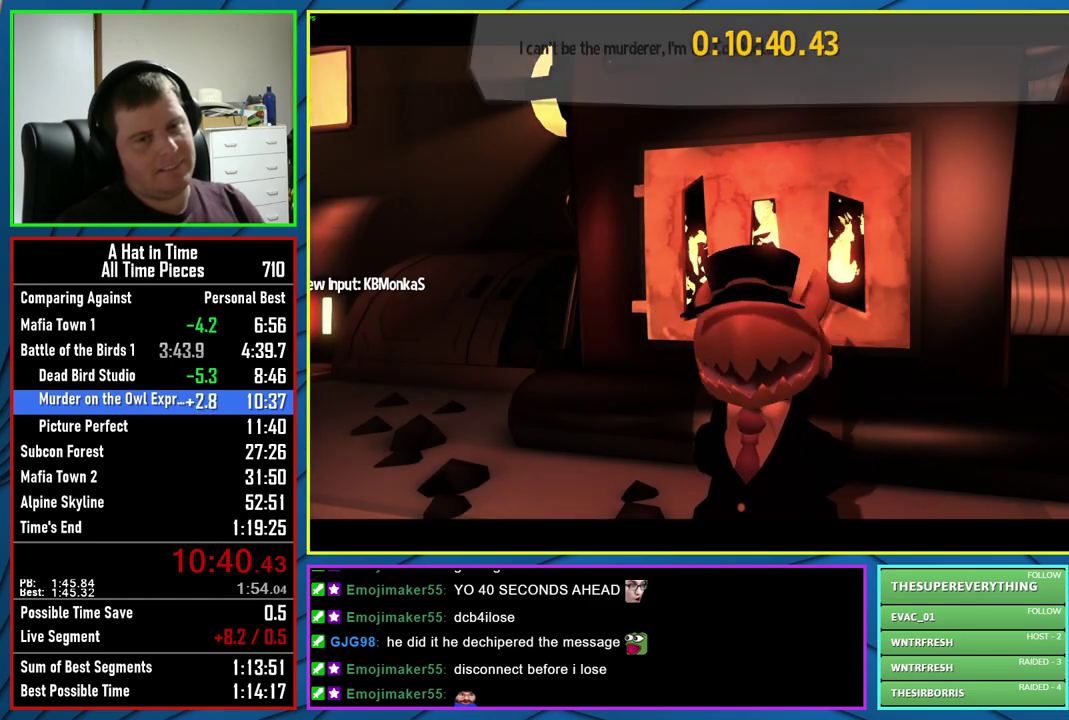
{"buttons": ["L3"], "left_stick": "center", "right_stick": "center", "events": []}
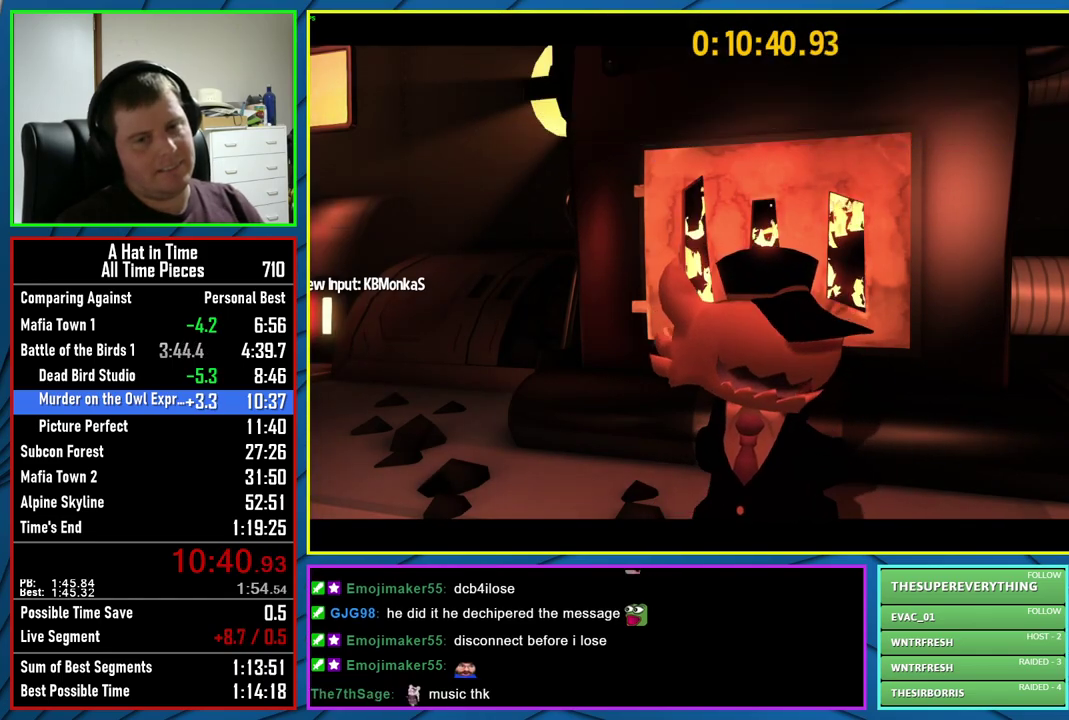
{"buttons": ["L3"], "left_stick": "center", "right_stick": "center", "events": []}
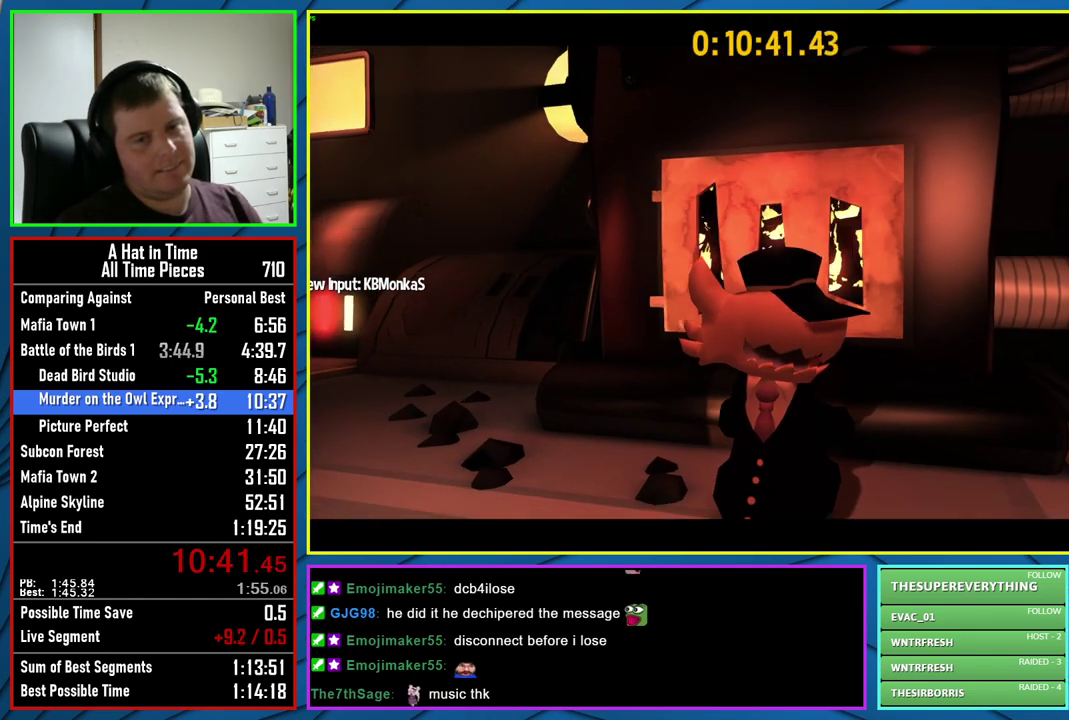
{"buttons": ["L3"], "left_stick": "center", "right_stick": "center", "events": []}
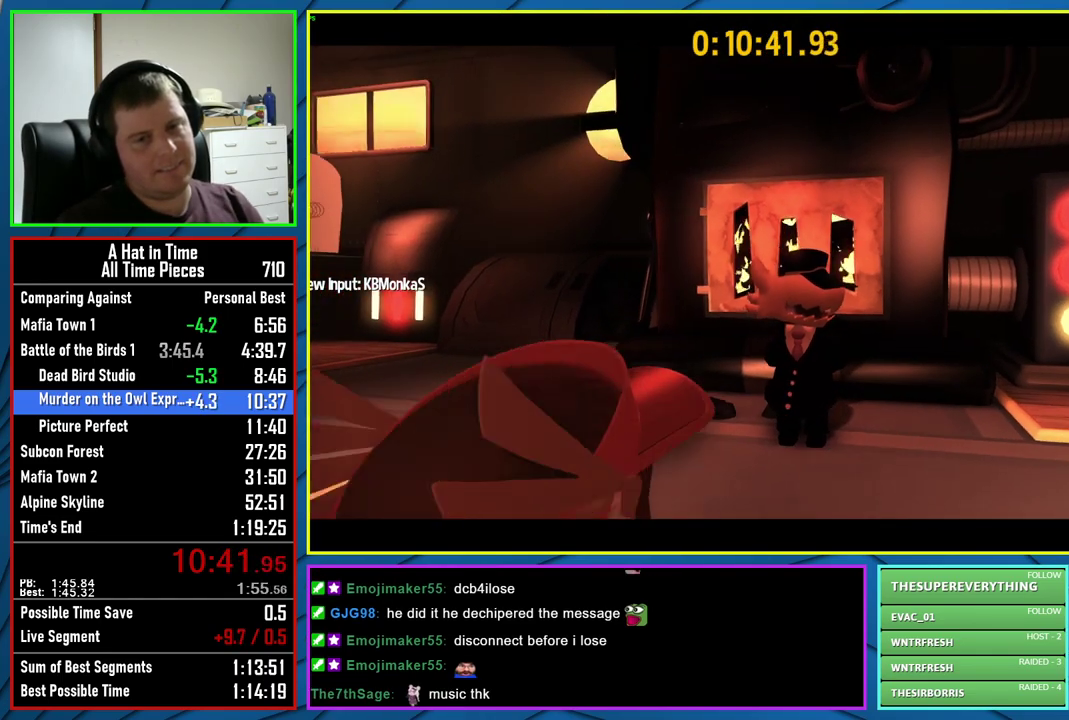
{"buttons": ["L3"], "left_stick": "center", "right_stick": "center", "events": []}
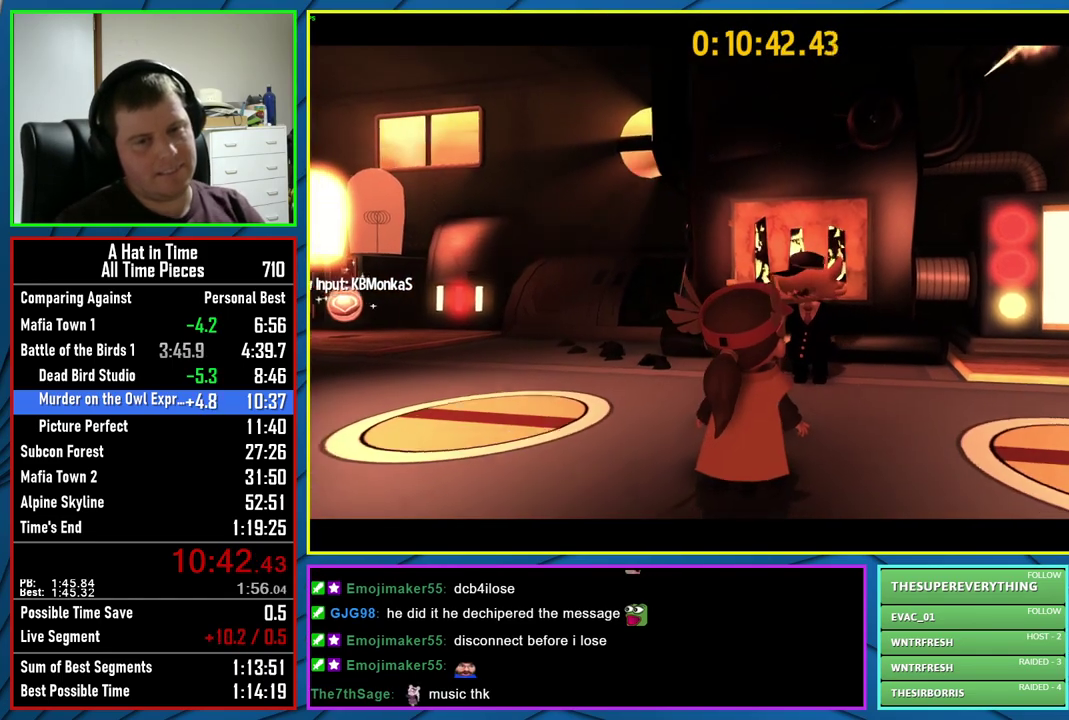
{"buttons": ["L3"], "left_stick": "center", "right_stick": "center", "events": []}
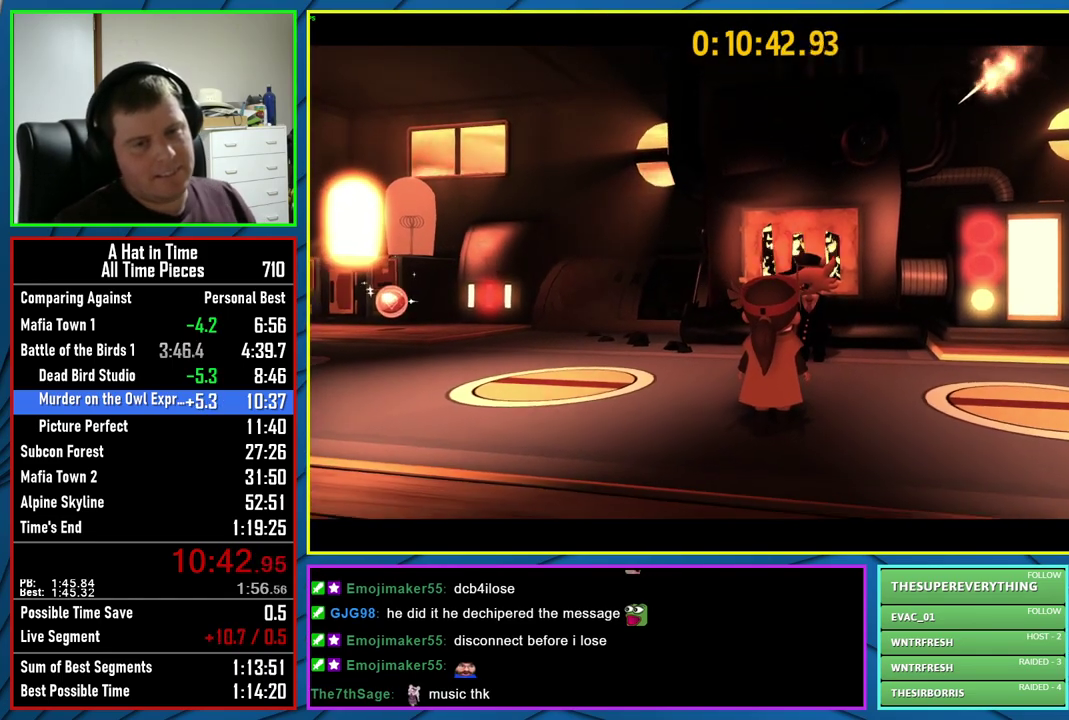
{"buttons": ["L3"], "left_stick": "center", "right_stick": "center", "events": []}
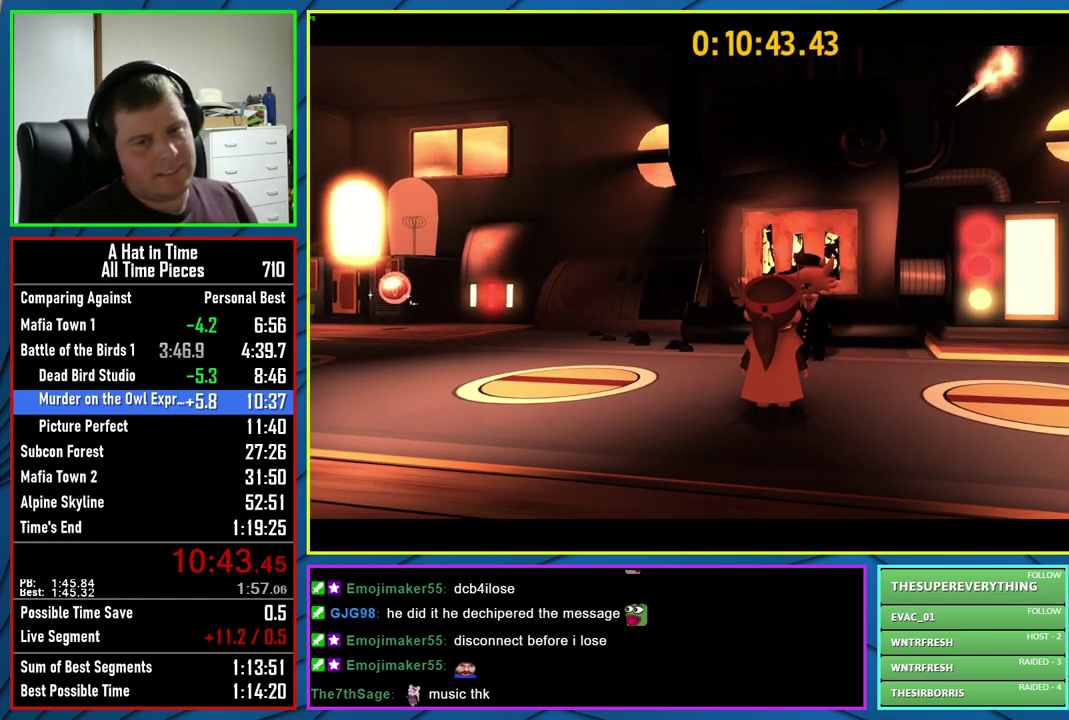
{"buttons": ["L3"], "left_stick": "center", "right_stick": "center", "events": []}
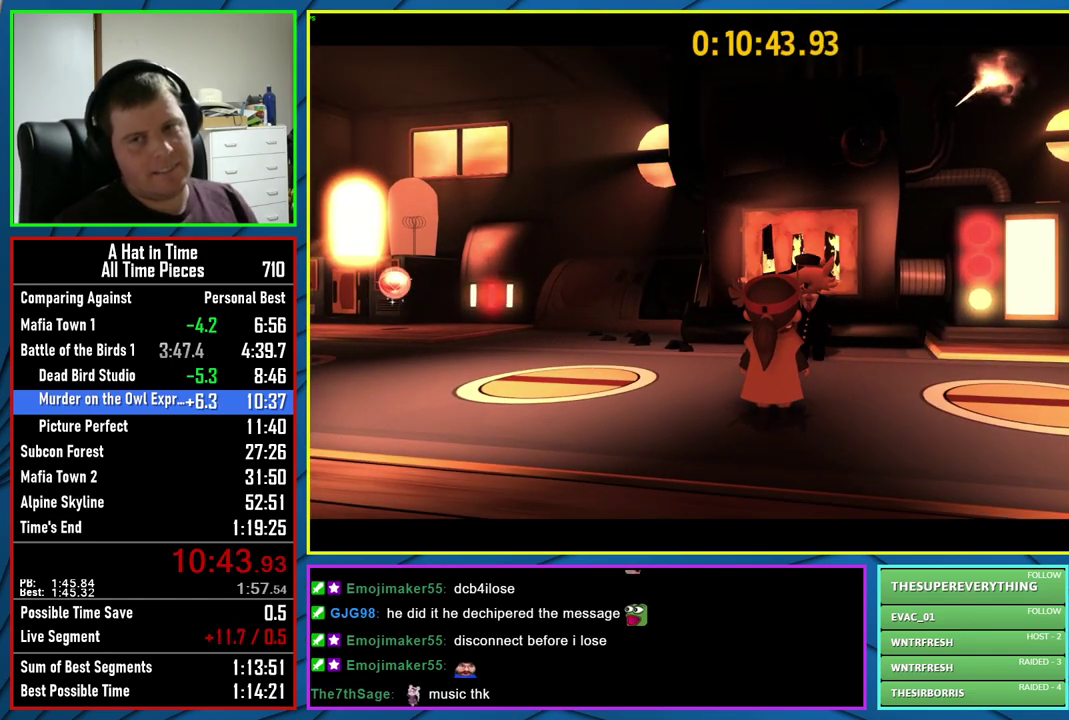
{"buttons": ["L3"], "left_stick": "center", "right_stick": "center", "events": []}
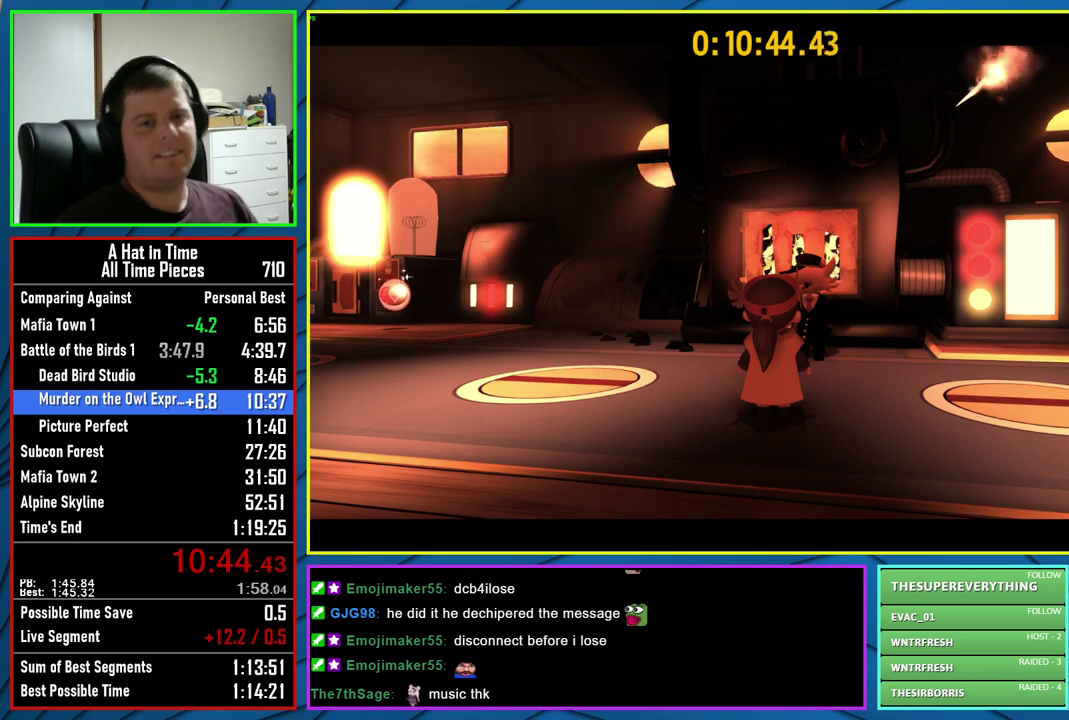
{"buttons": ["L3"], "left_stick": "center", "right_stick": "center", "events": []}
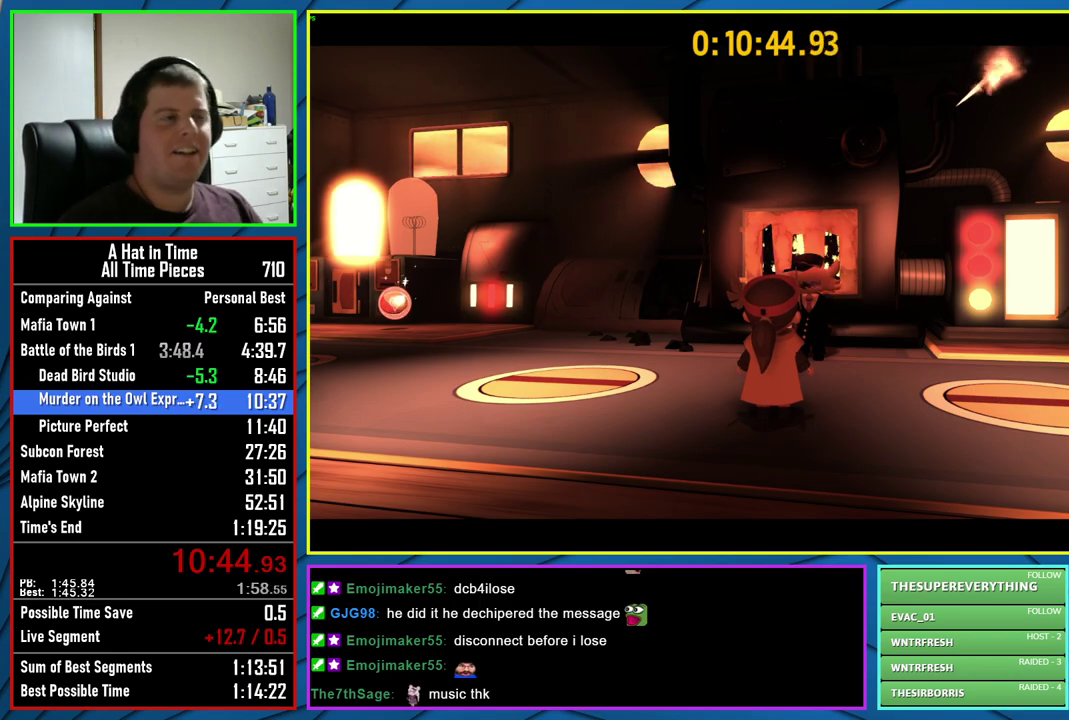
{"buttons": ["L3"], "left_stick": "center", "right_stick": "center", "events": []}
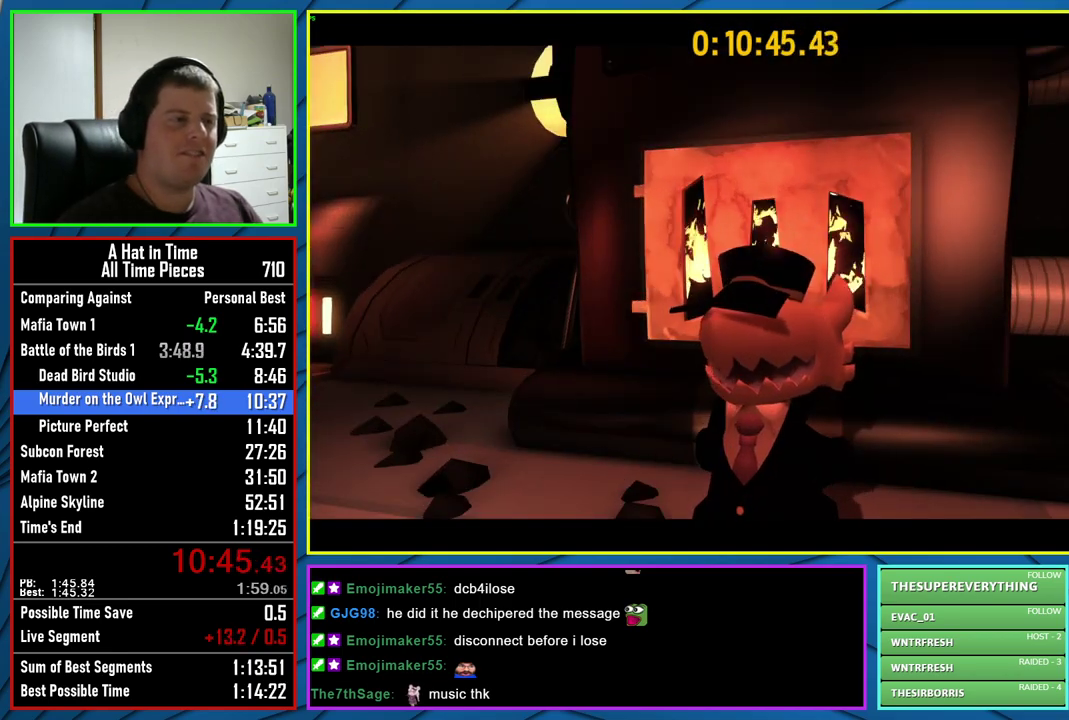
{"buttons": ["L3"], "left_stick": "center", "right_stick": "center", "events": []}
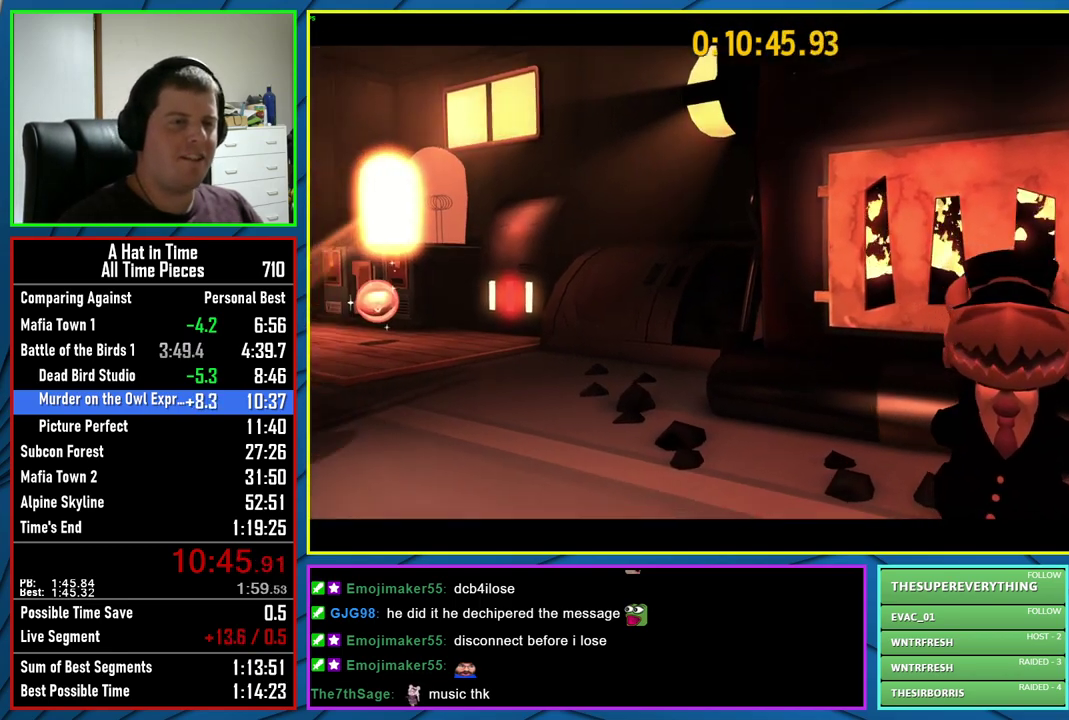
{"buttons": ["L3"], "left_stick": "center", "right_stick": "center", "events": []}
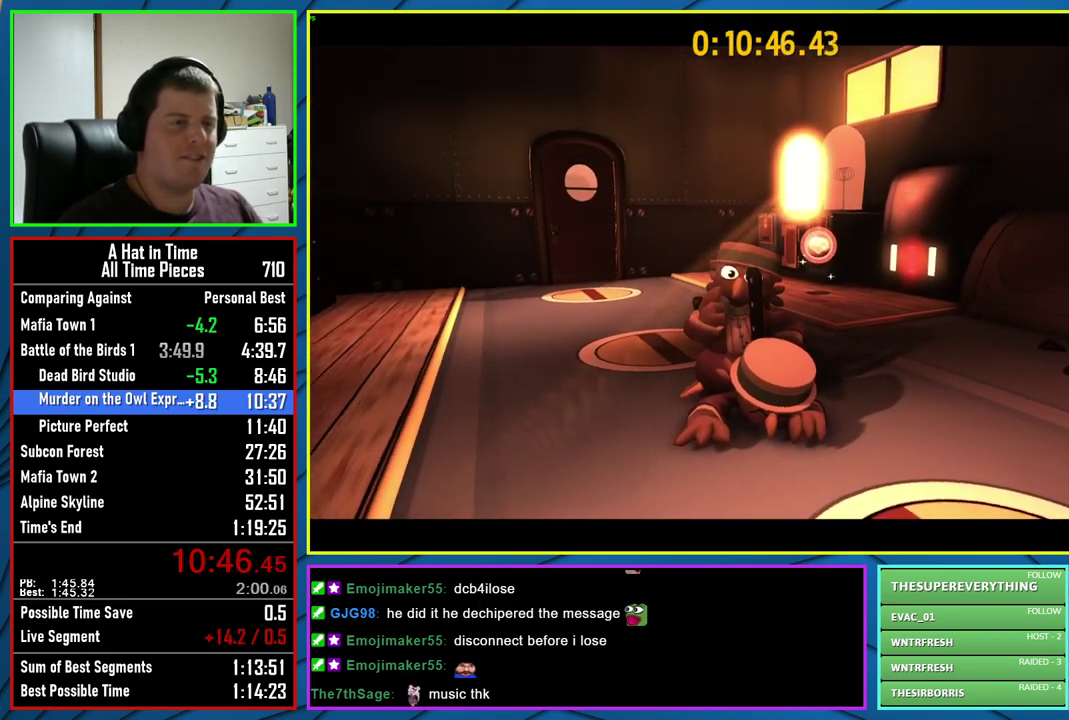
{"buttons": ["L3"], "left_stick": "center", "right_stick": "center", "events": []}
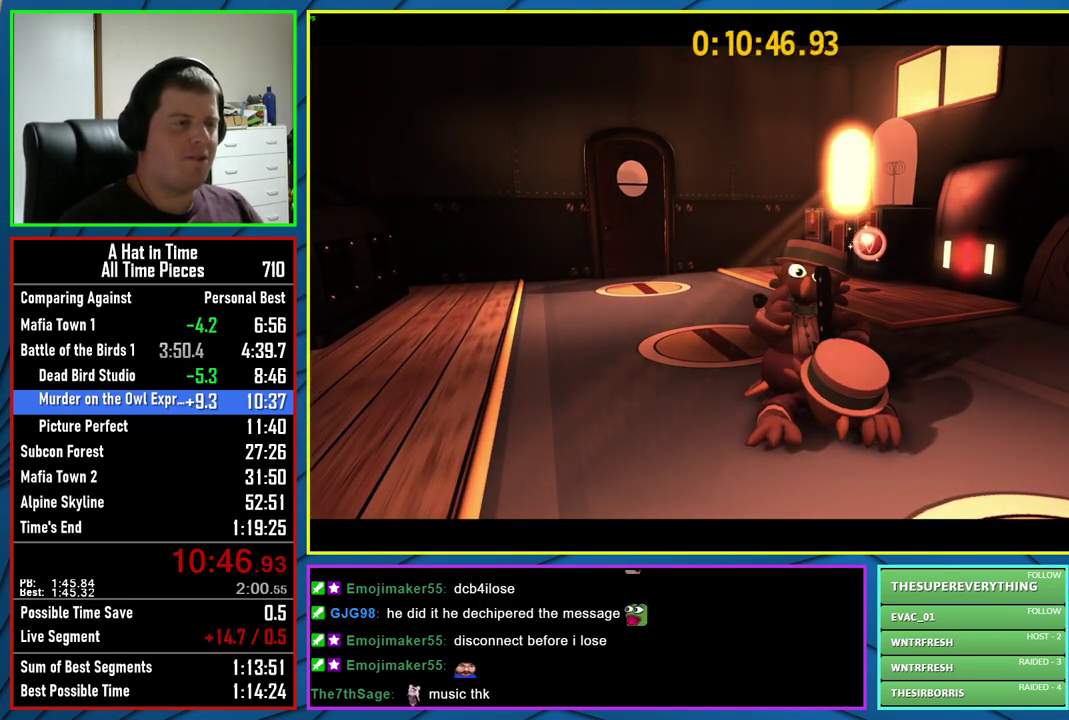
{"buttons": ["L3"], "left_stick": "center", "right_stick": "center", "events": []}
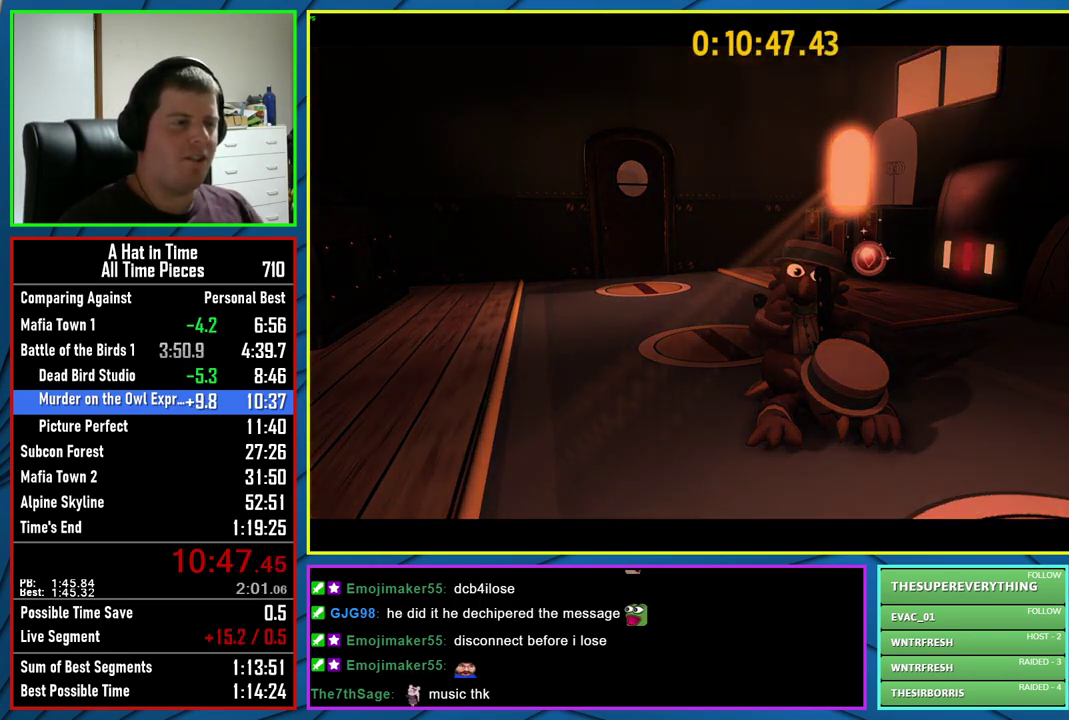
{"buttons": ["L3"], "left_stick": "center", "right_stick": "center", "events": []}
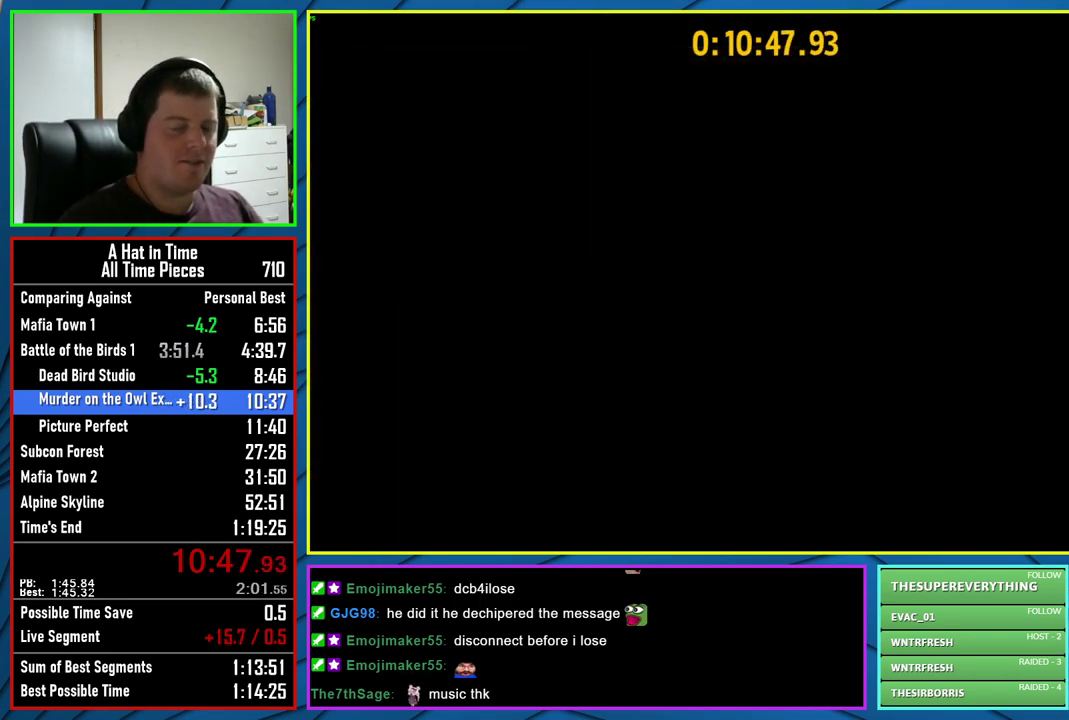
{"buttons": ["L3"], "left_stick": "center", "right_stick": "center", "events": []}
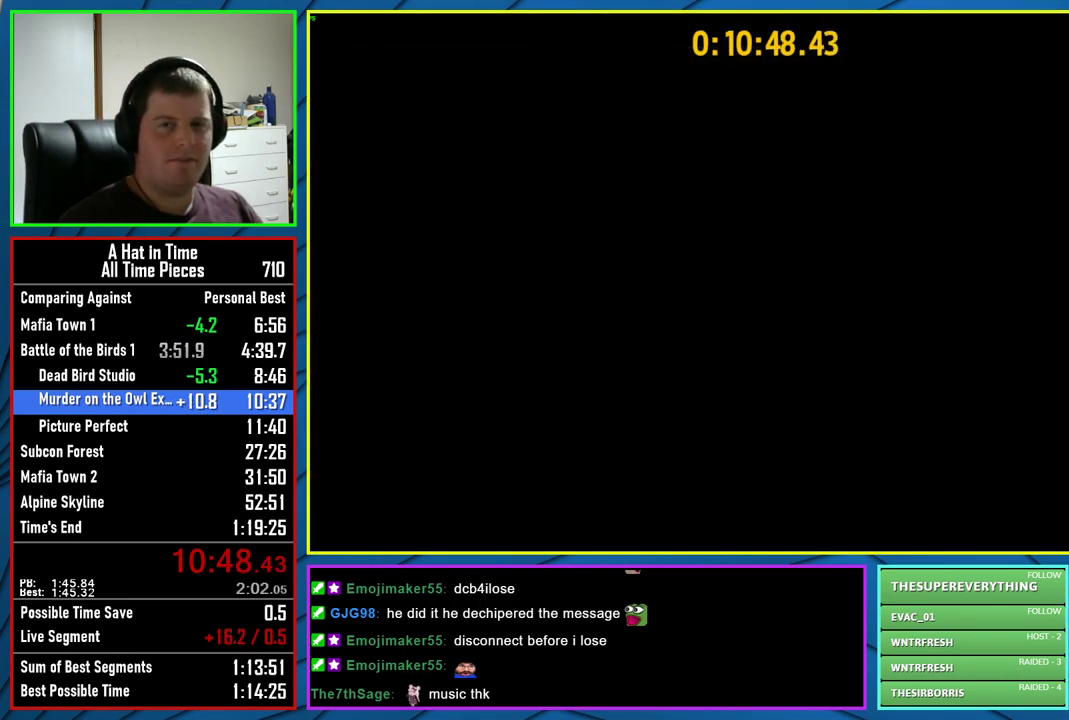
{"buttons": ["L3"], "left_stick": "center", "right_stick": "center", "events": []}
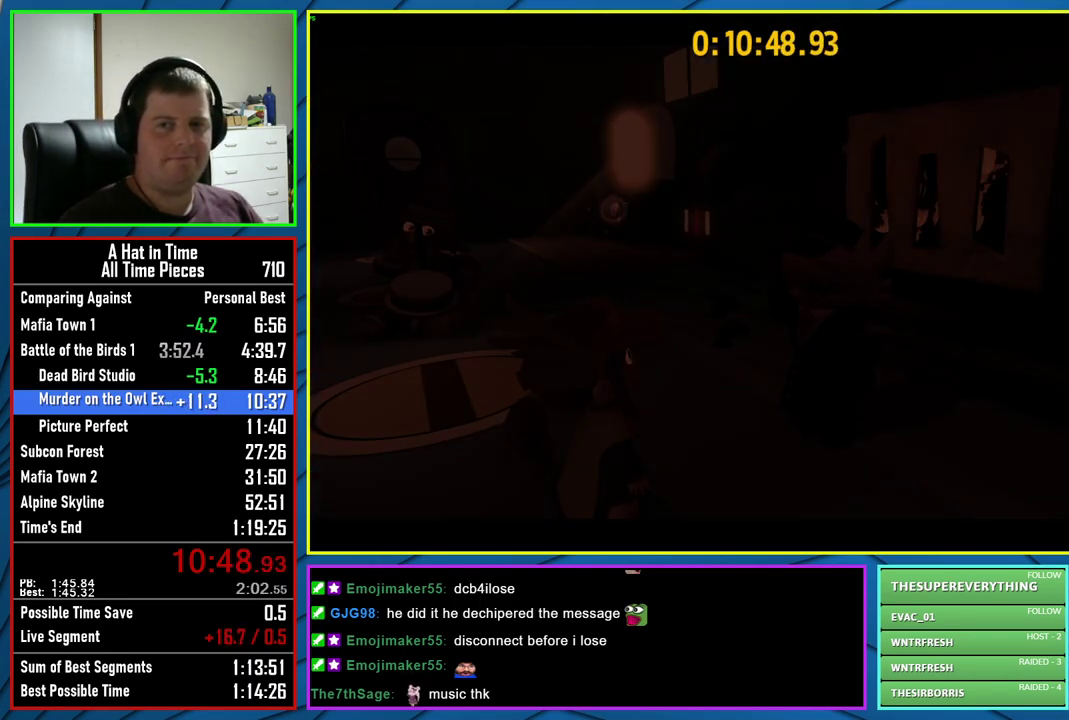
{"buttons": ["L3"], "left_stick": "center", "right_stick": "center", "events": []}
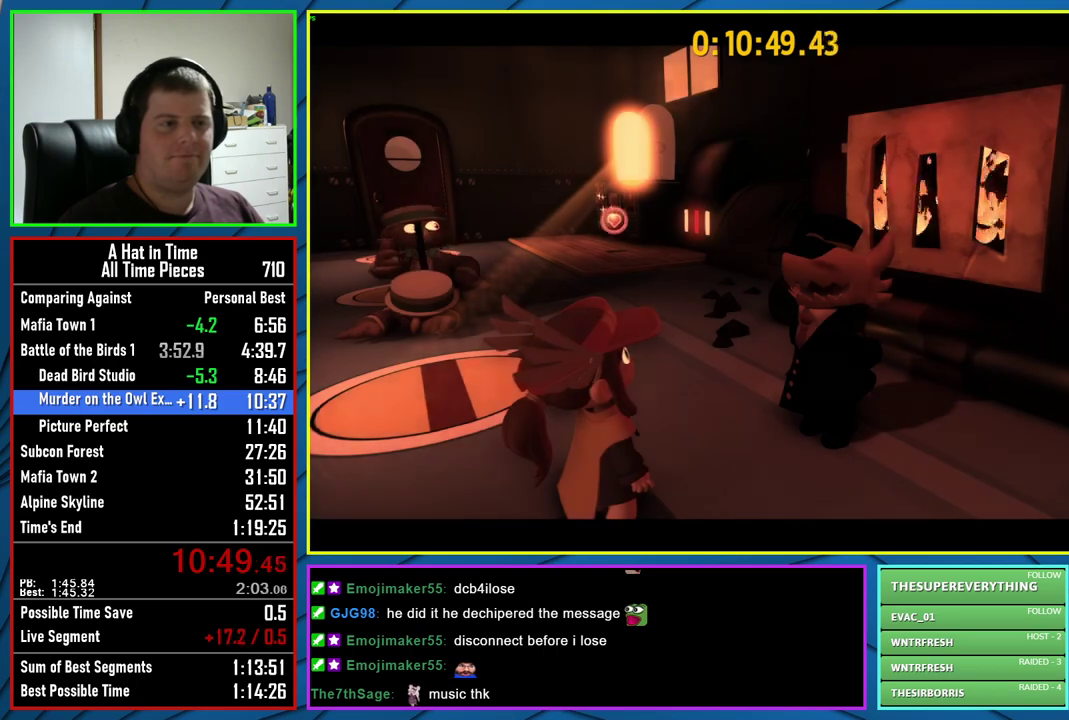
{"buttons": ["L3"], "left_stick": "center", "right_stick": "center", "events": []}
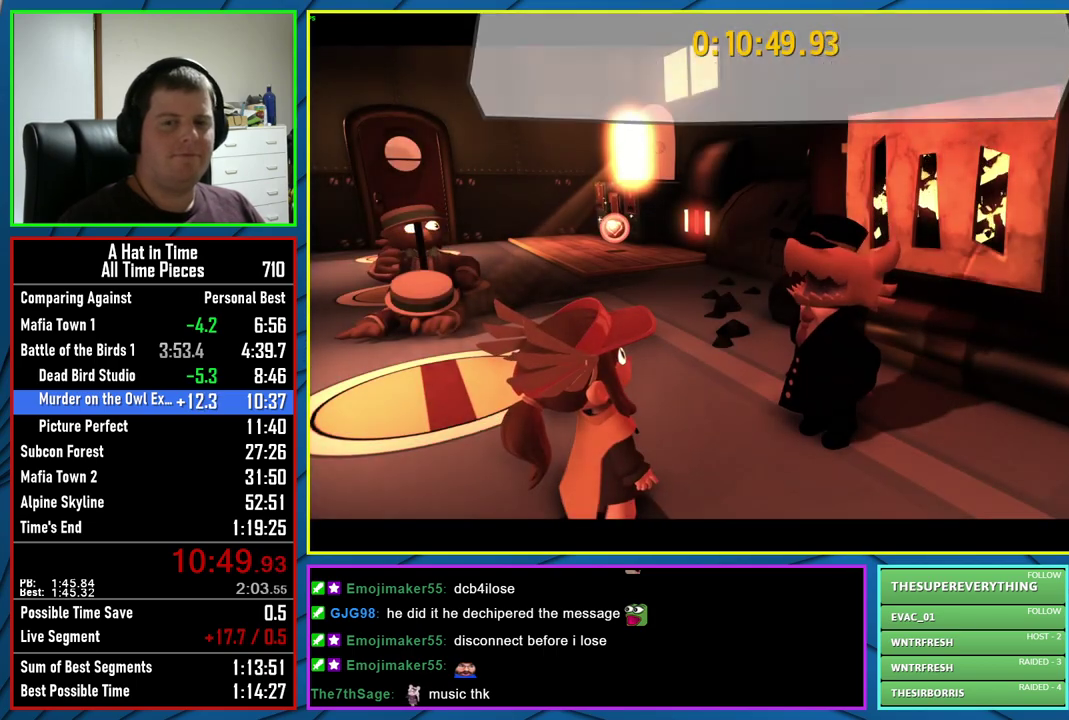
{"buttons": ["A"], "left_stick": "center", "right_stick": "center", "events": [[250, "L3", "up"], [333, "A", "down"], [417, "A", "up"], [500, "A", "down"]]}
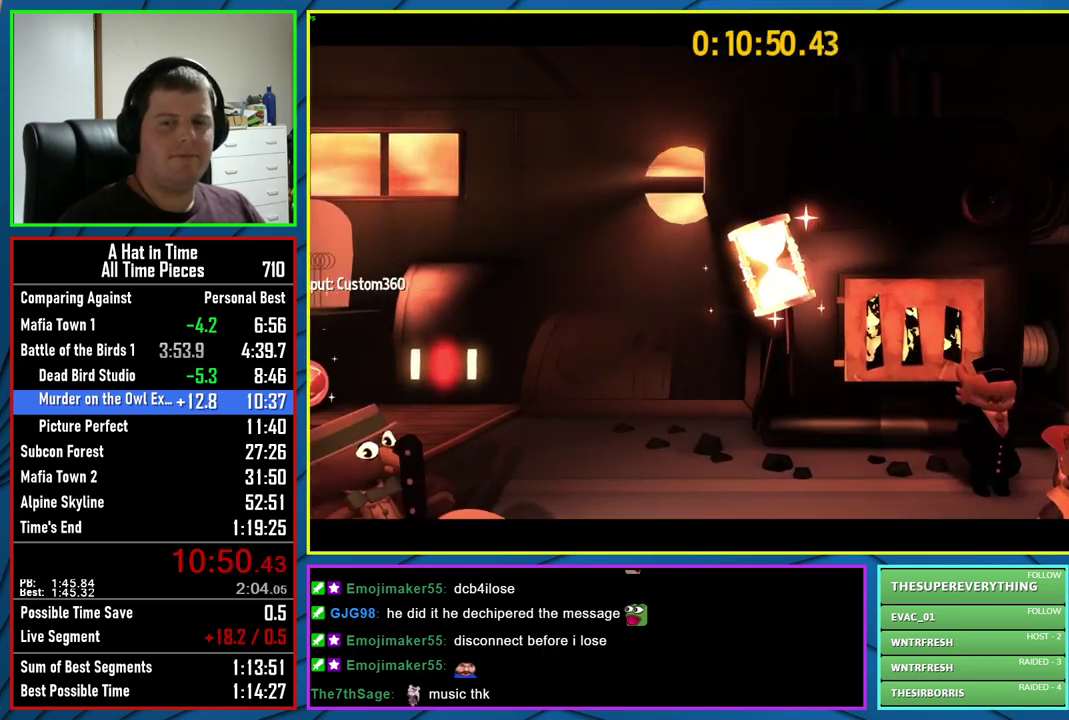
{"buttons": [], "left_stick": "center", "right_stick": "center", "events": [[67, "A", "up"], [167, "A", "down"], [217, "A", "up"]]}
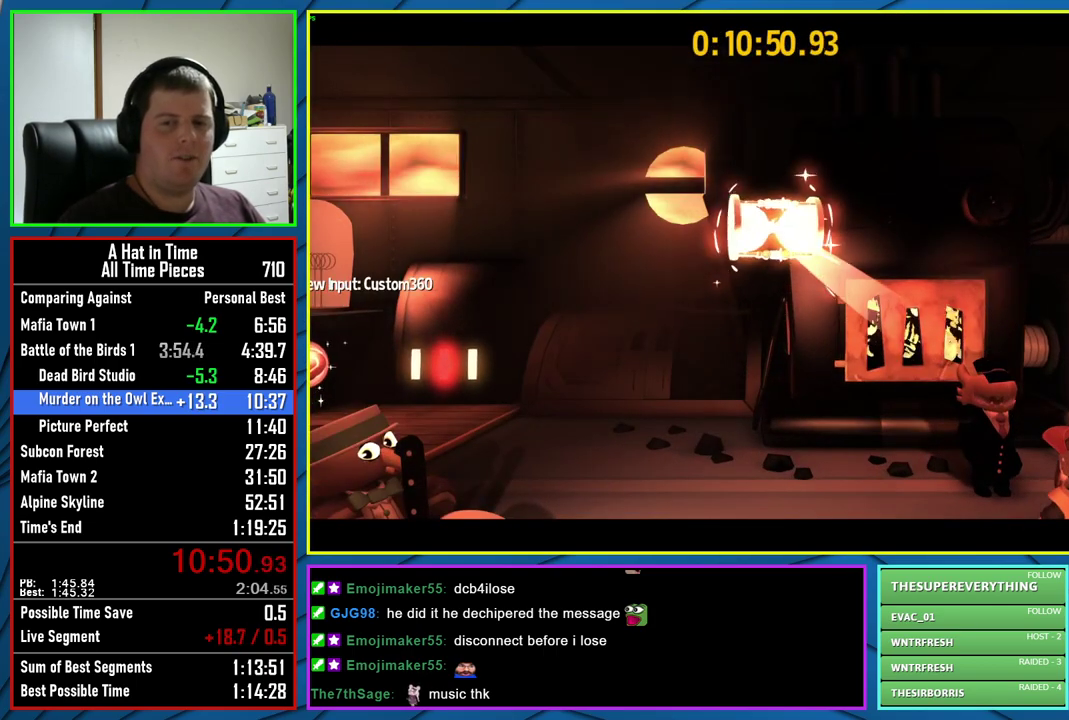
{"buttons": [], "left_stick": "center", "right_stick": "center", "events": [[200, "B", "down"], [300, "B", "up"]]}
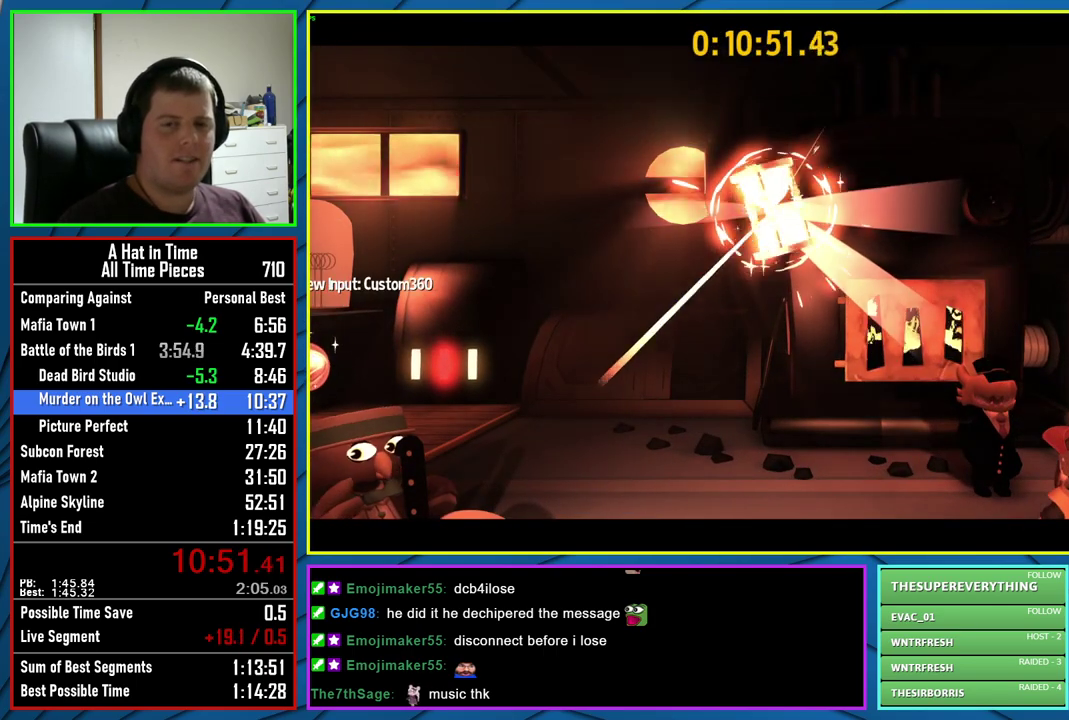
{"buttons": [], "left_stick": "center", "right_stick": "center", "events": []}
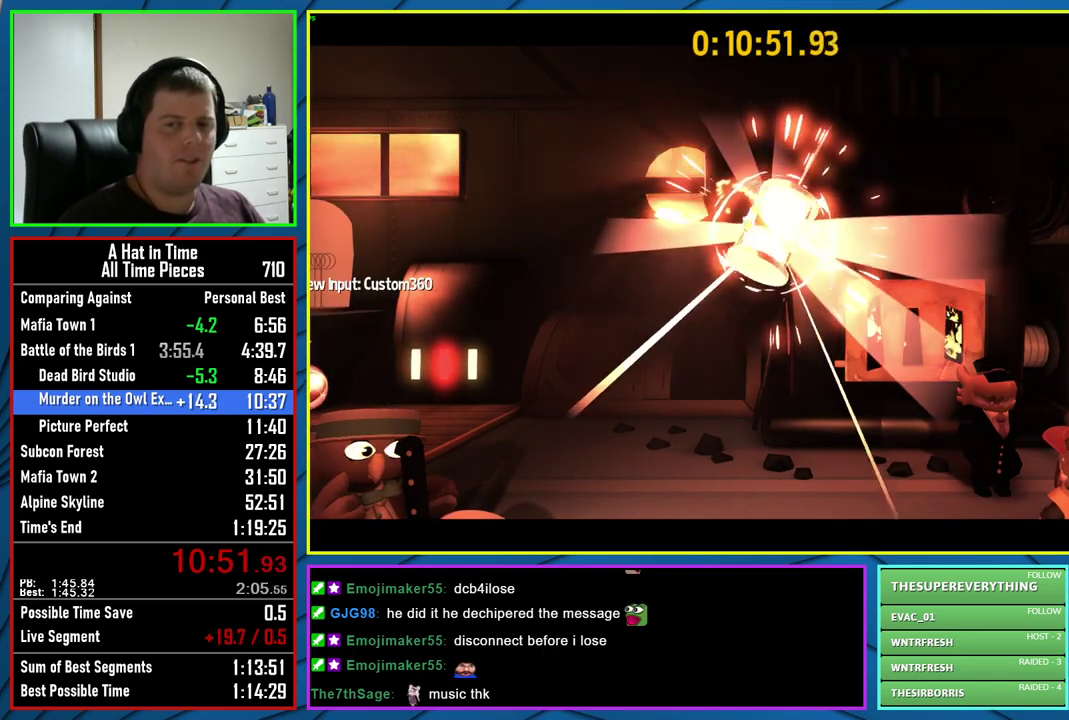
{"buttons": [], "left_stick": "center", "right_stick": "center", "events": [[400, "B", "down"], [500, "B", "up"]]}
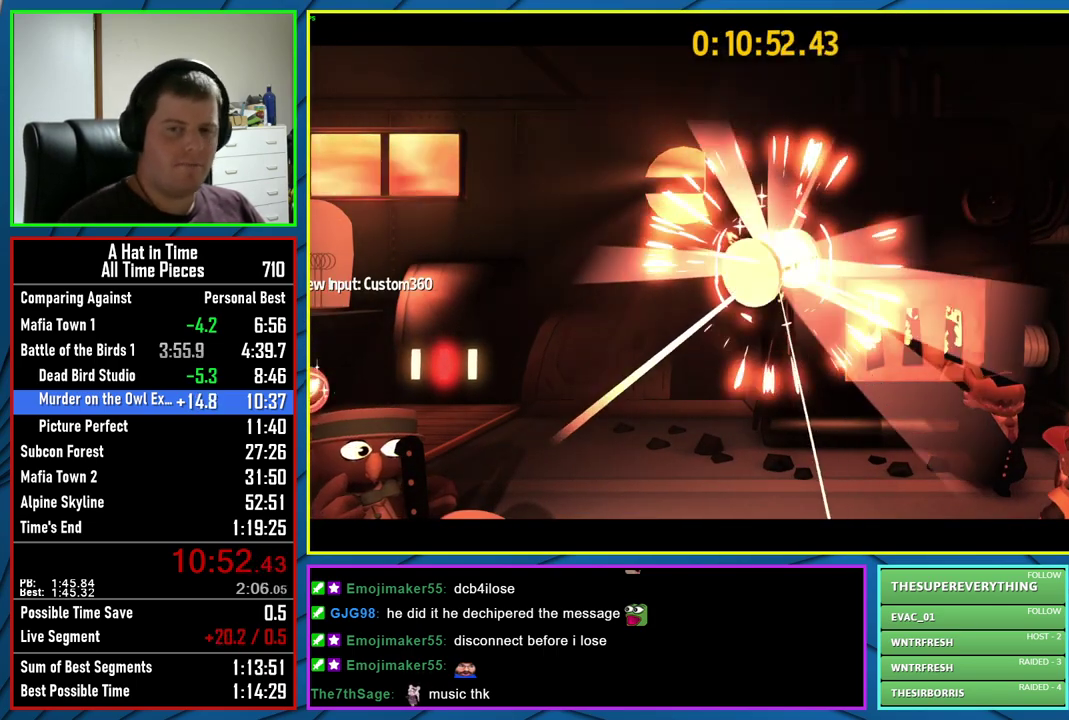
{"buttons": ["B"], "left_stick": "center", "right_stick": "center", "events": [[83, "B", "down"], [183, "B", "up"], [267, "B", "down"], [367, "B", "up"], [467, "B", "down"]]}
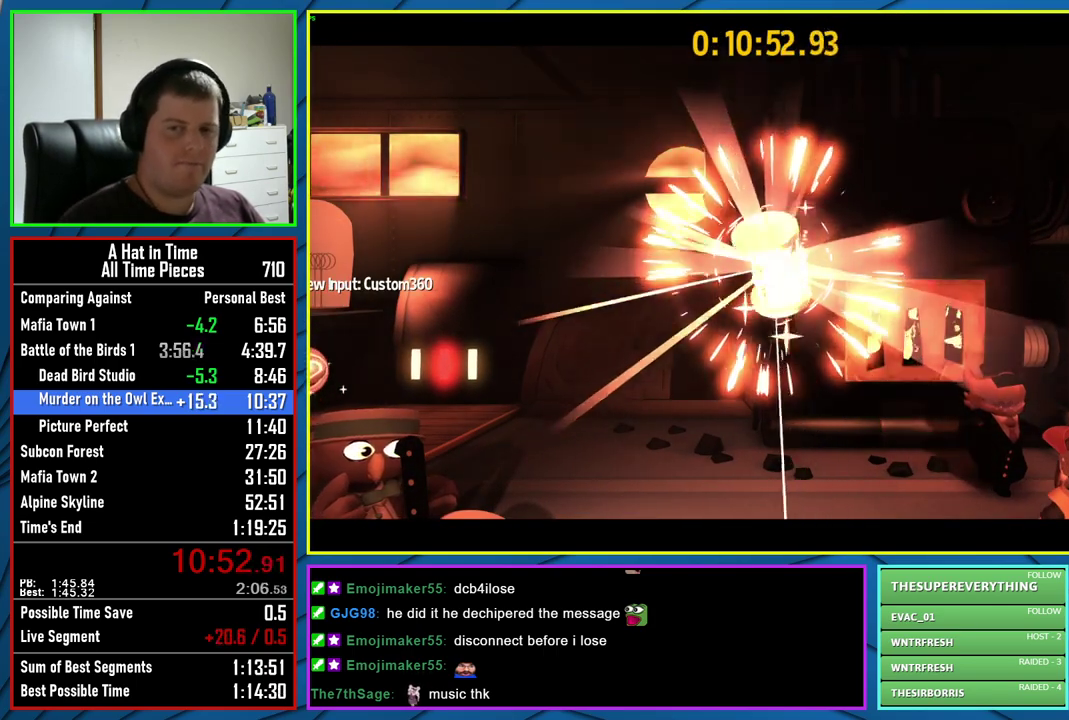
{"buttons": ["B"], "left_stick": "center", "right_stick": "center", "events": [[33, "B", "up"], [133, "B", "down"], [233, "B", "up"], [317, "B", "down"], [400, "B", "up"], [483, "B", "down"]]}
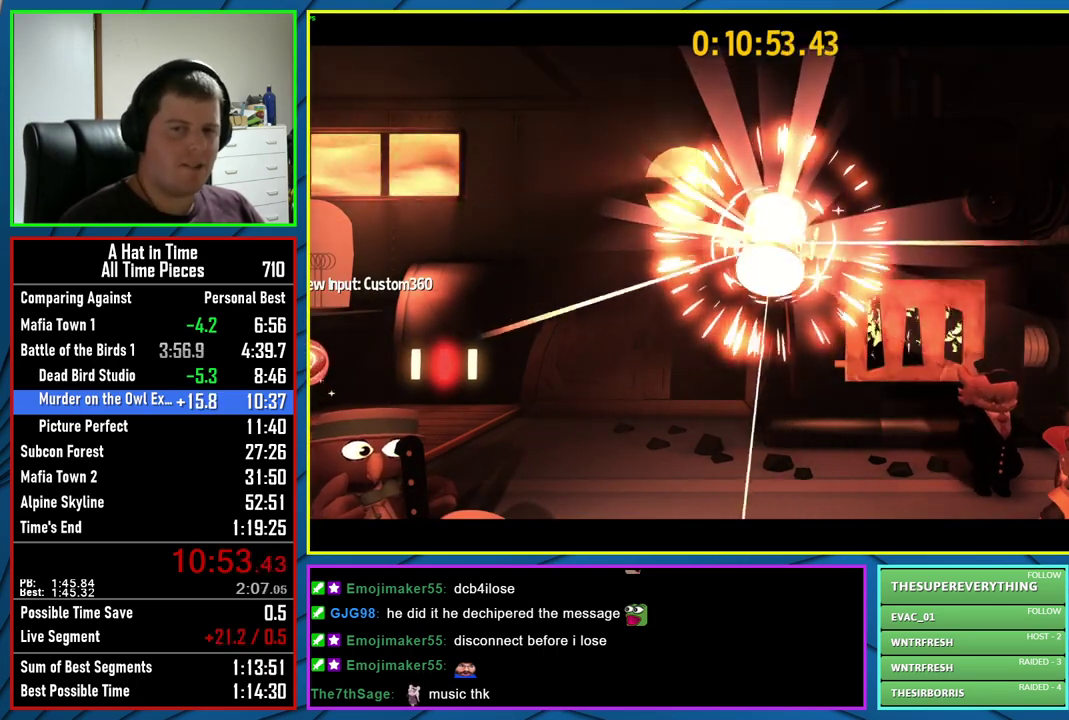
{"buttons": [], "left_stick": "center", "right_stick": "center", "events": [[83, "B", "up"], [167, "B", "down"], [267, "B", "up"], [333, "B", "down"], [450, "B", "up"]]}
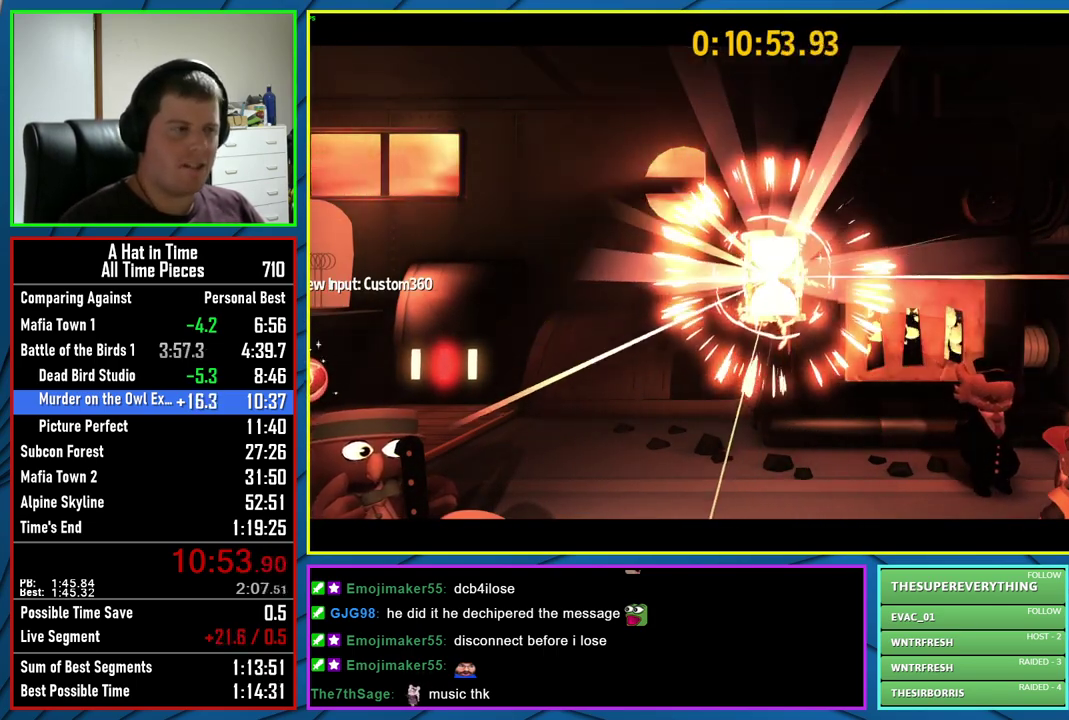
{"buttons": [], "left_stick": "center", "right_stick": "center", "events": []}